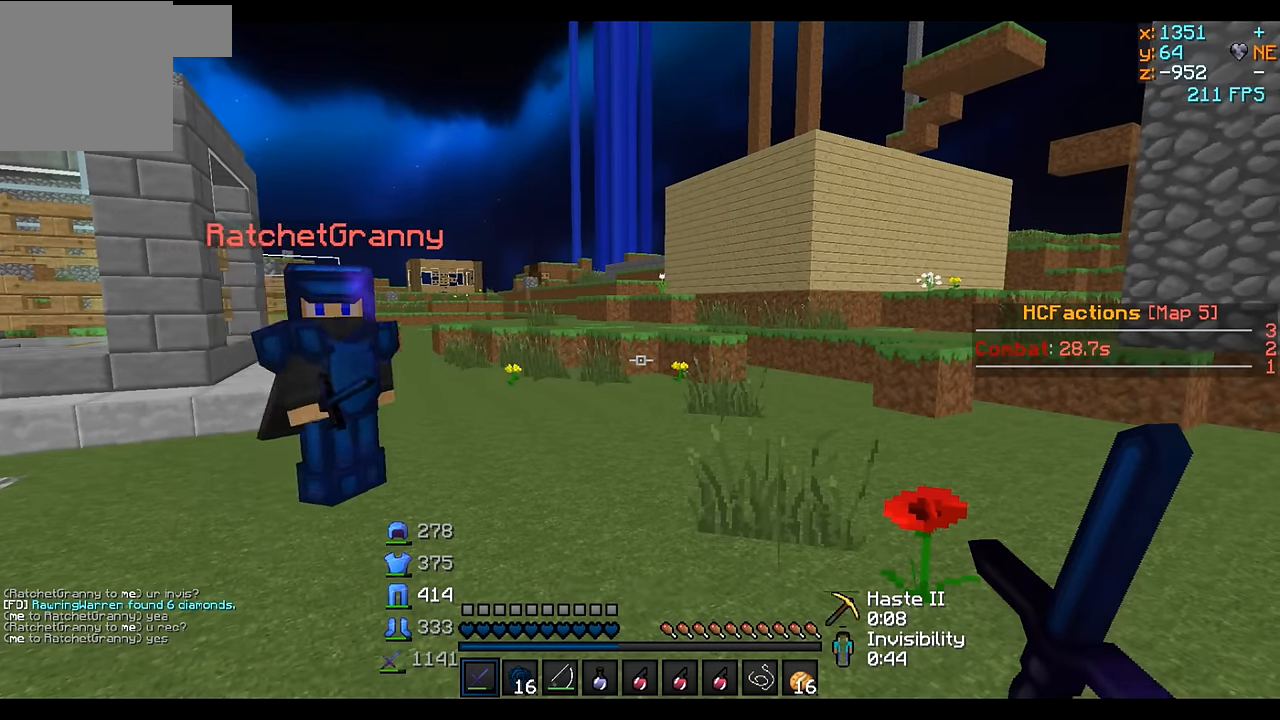
Gameplay with keyboard; each line is a JSON object with the keys held at the frame after it. "events" lists presses ("down") and releases ("up") of "a", "d", "s" and "w" between this image and that frame as [ms after this image, input, new state], when the widget could be followed in between. No other keys are recorded. Mouse input is not recorded.
{"keys": [], "events": []}
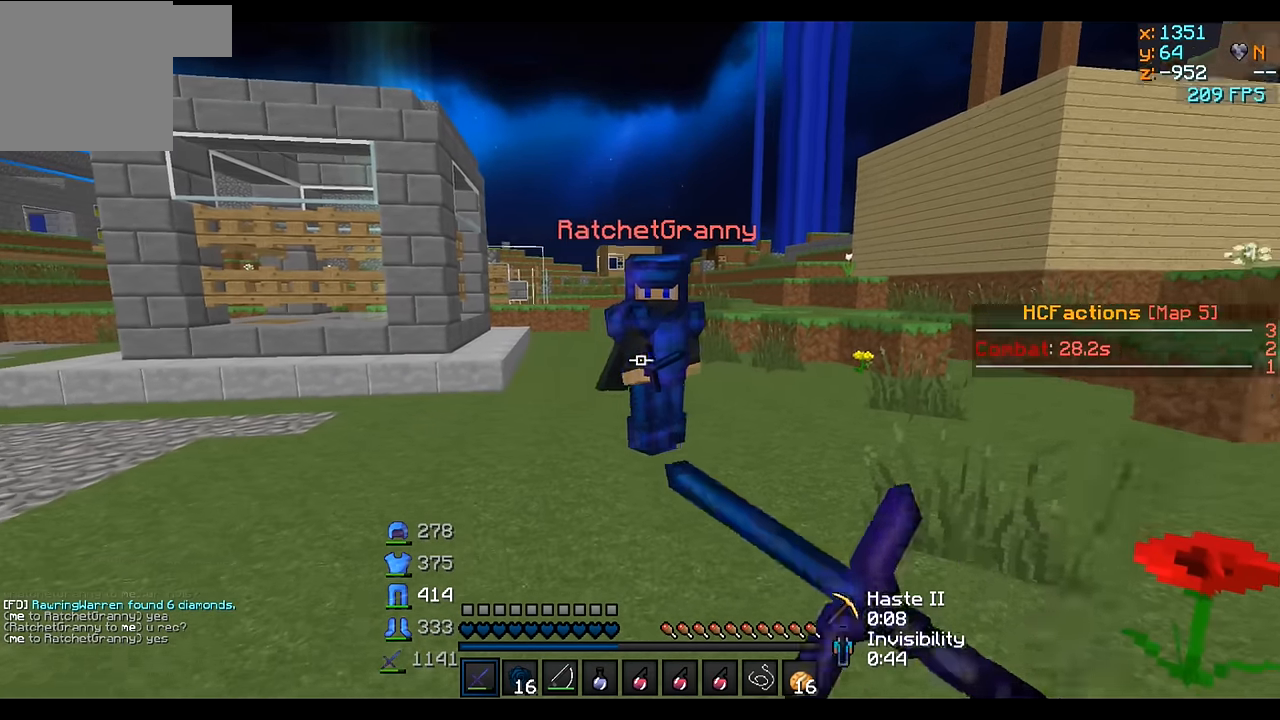
{"keys": ["a"], "events": [[367, "a", "down"]]}
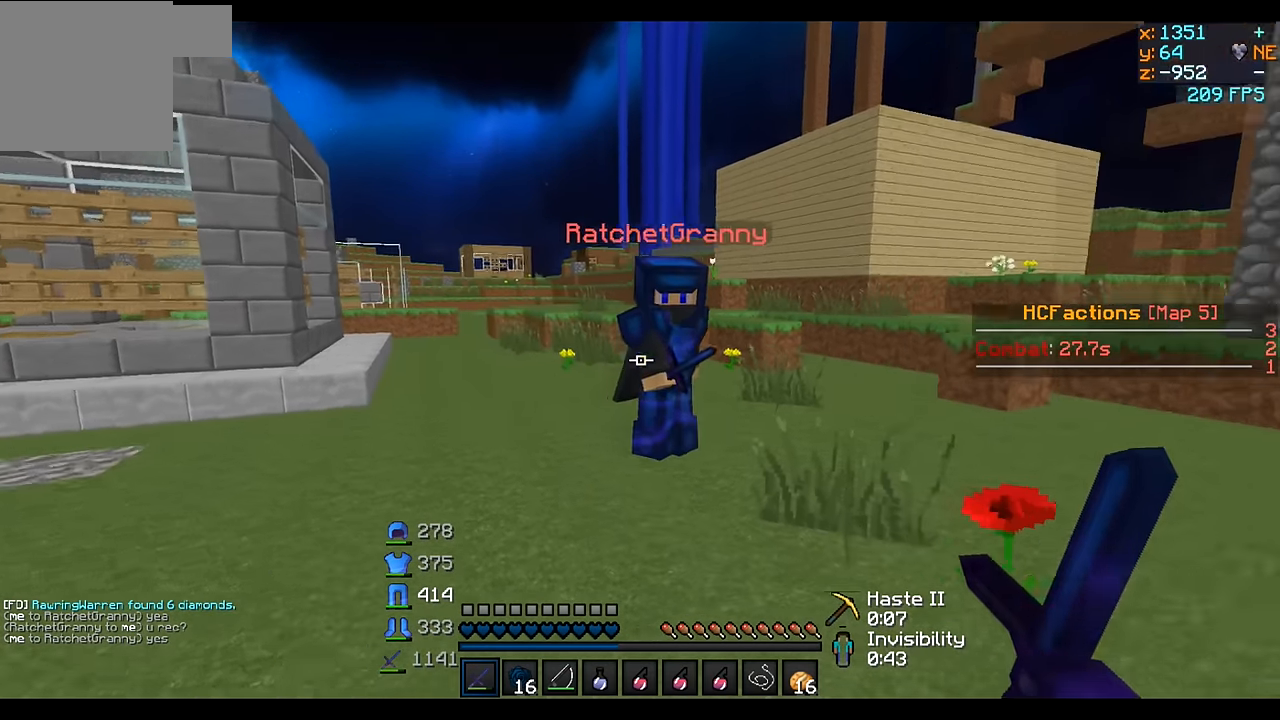
{"keys": [], "events": [[117, "a", "up"], [267, "w", "down"], [417, "w", "up"]]}
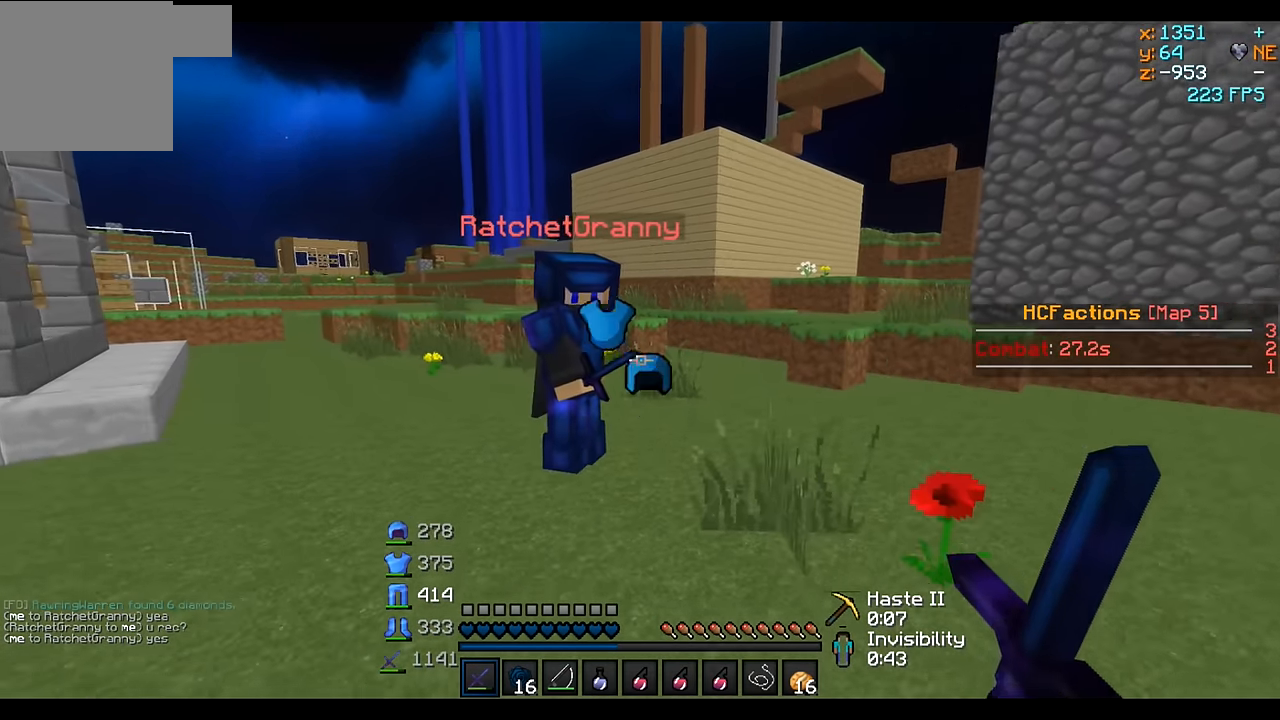
{"keys": [], "events": []}
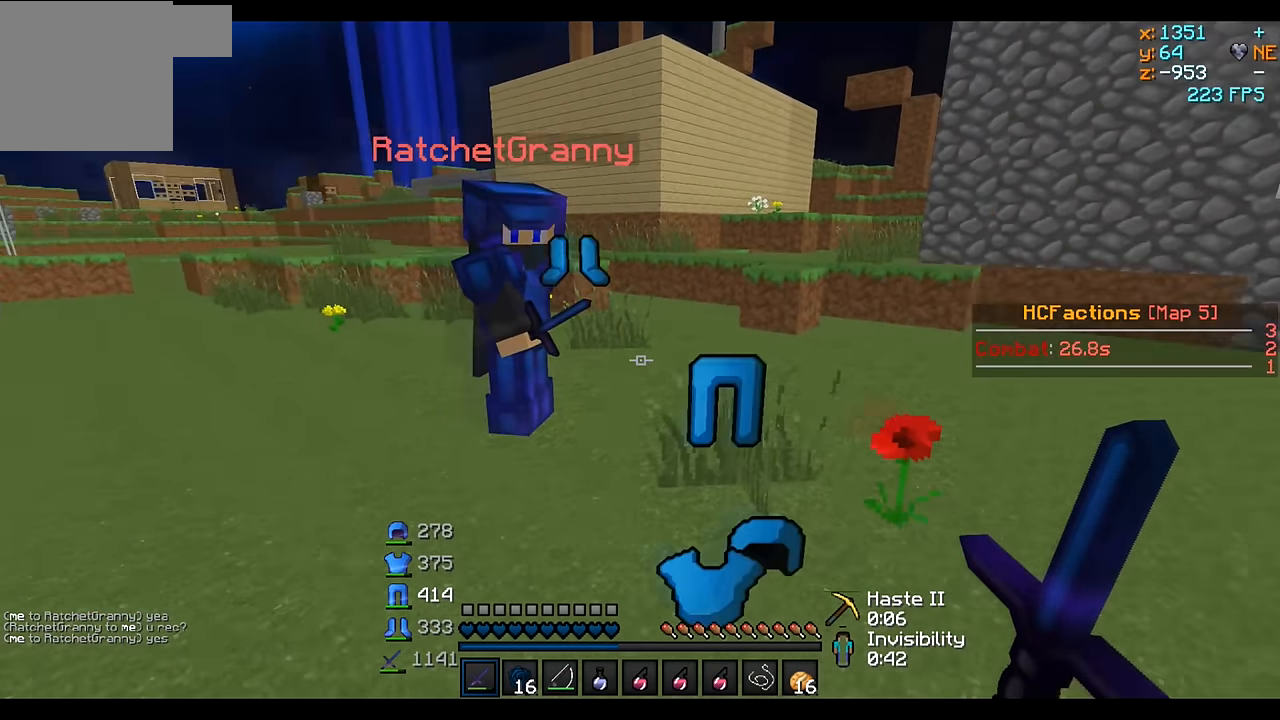
{"keys": ["w"], "events": [[17, "d", "down"], [267, "w", "down"], [367, "d", "up"]]}